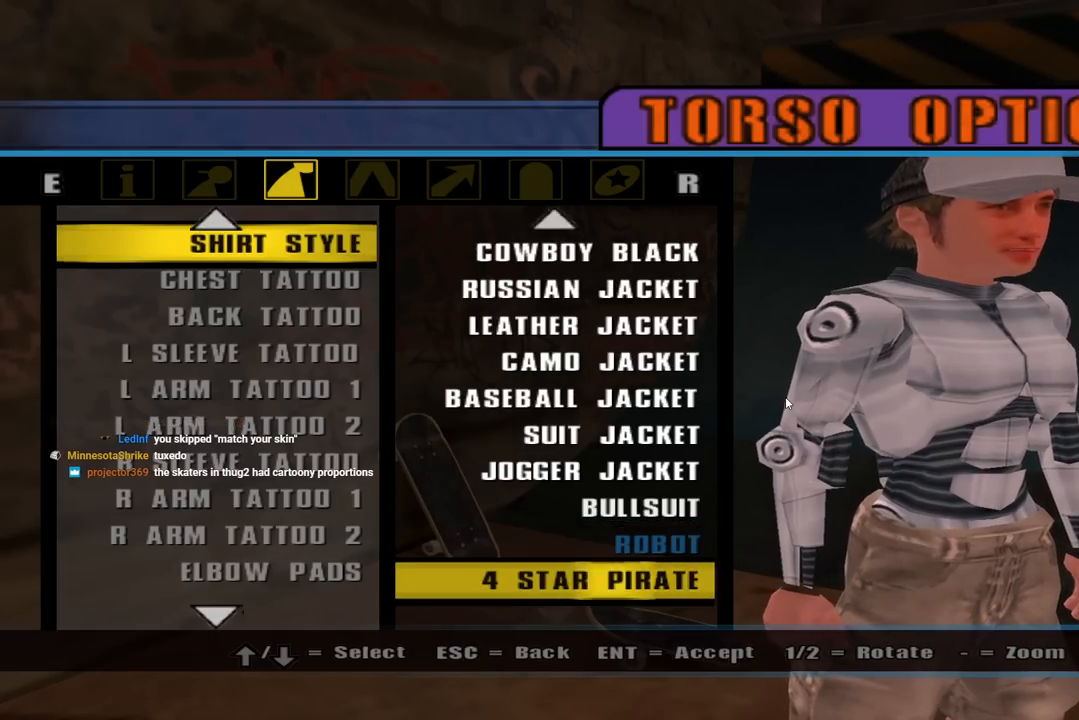
Gameplay with a controller (PlayStation layout); each line is a JSON object with the inputs held at the frame after it. "events" lists button and stick changes between this image and that frame as [ms after this image, input, new state], when the widget could be followed in between.
{"buttons": [], "left_stick": "center", "right_stick": "center", "events": [[50, "DPAD_DOWN", "up"], [83, "DPAD_DOWN", "down"], [217, "DPAD_DOWN", "up"]]}
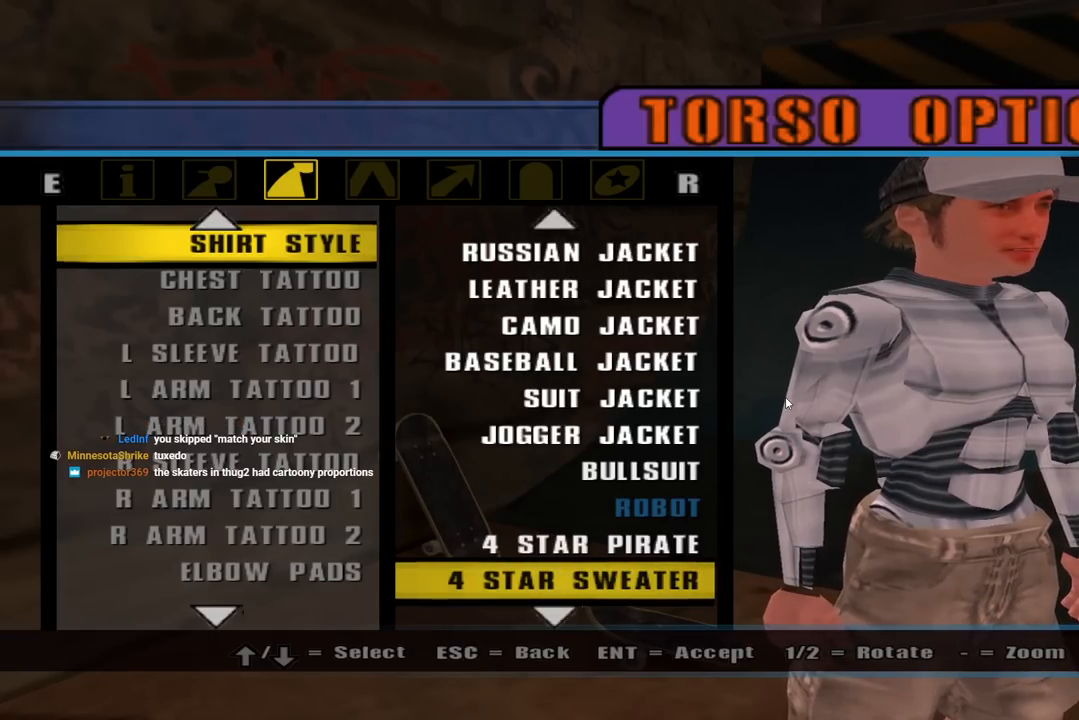
{"buttons": ["DPAD_DOWN"], "left_stick": "center", "right_stick": "center", "events": [[67, "CROSS", "down"], [250, "CROSS", "up"], [483, "DPAD_DOWN", "down"]]}
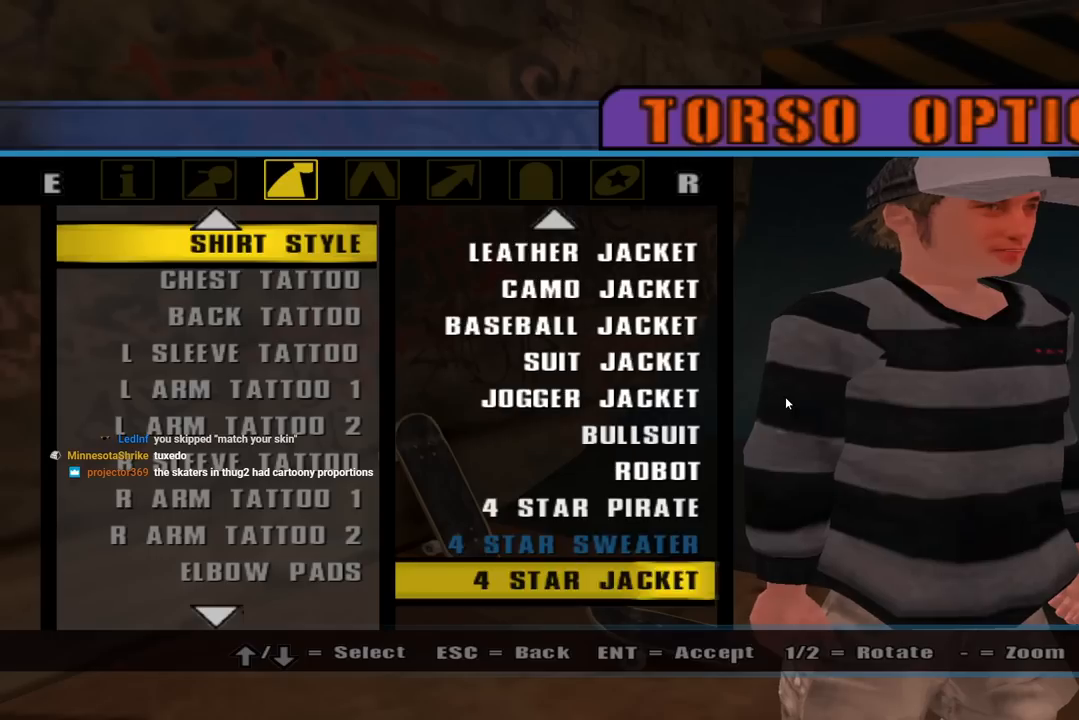
{"buttons": ["DPAD_DOWN"], "left_stick": "center", "right_stick": "center", "events": [[117, "CROSS", "down"], [117, "DPAD_DOWN", "up"], [283, "CROSS", "up"], [417, "DPAD_DOWN", "down"]]}
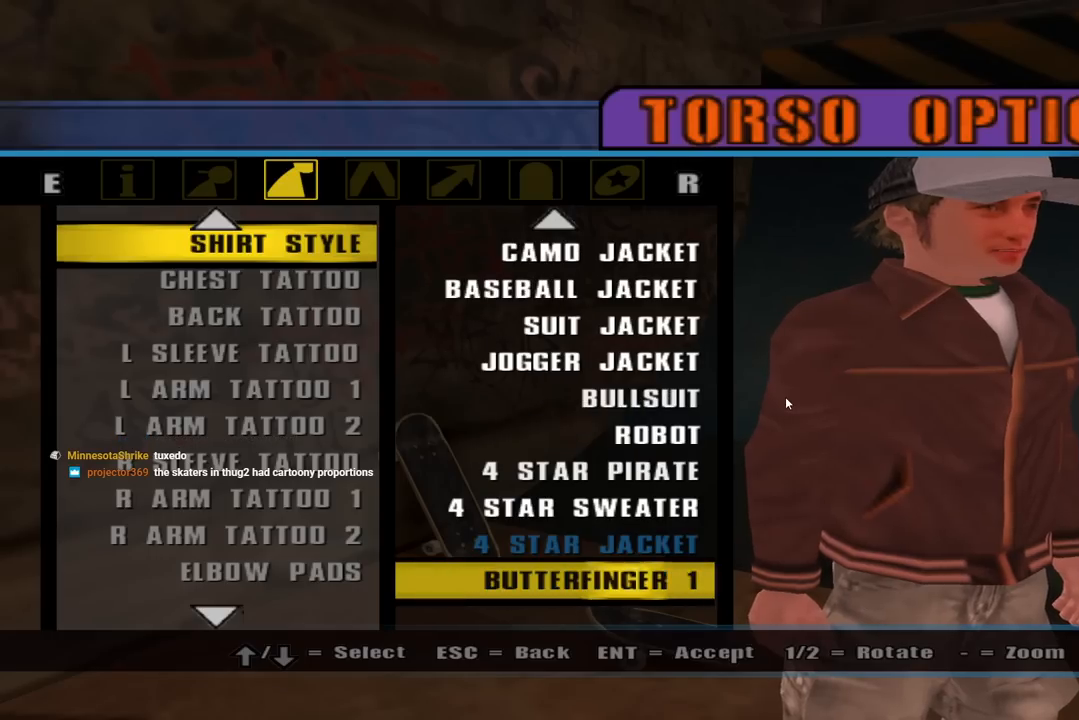
{"buttons": ["CROSS"], "left_stick": "center", "right_stick": "center", "events": [[67, "DPAD_DOWN", "up"], [83, "CROSS", "down"], [233, "CROSS", "up"], [350, "DPAD_DOWN", "down"], [467, "DPAD_DOWN", "up"], [500, "CROSS", "down"]]}
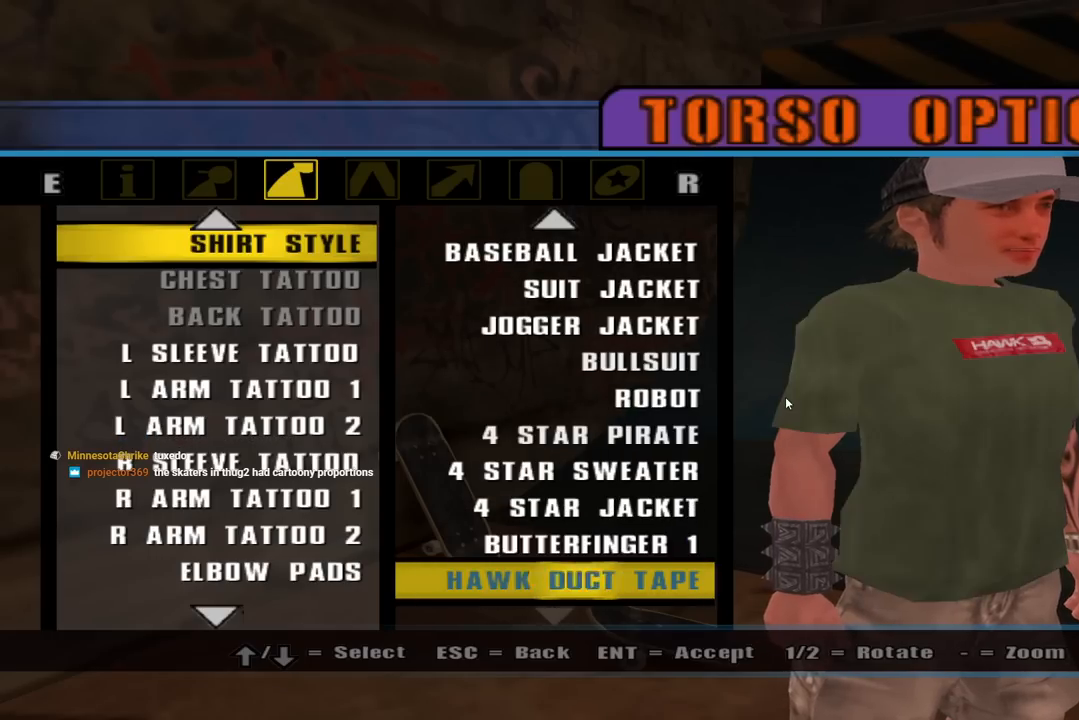
{"buttons": ["CROSS"], "left_stick": "center", "right_stick": "center", "events": [[150, "CROSS", "up"], [250, "DPAD_DOWN", "down"], [367, "DPAD_DOWN", "up"], [400, "CROSS", "down"]]}
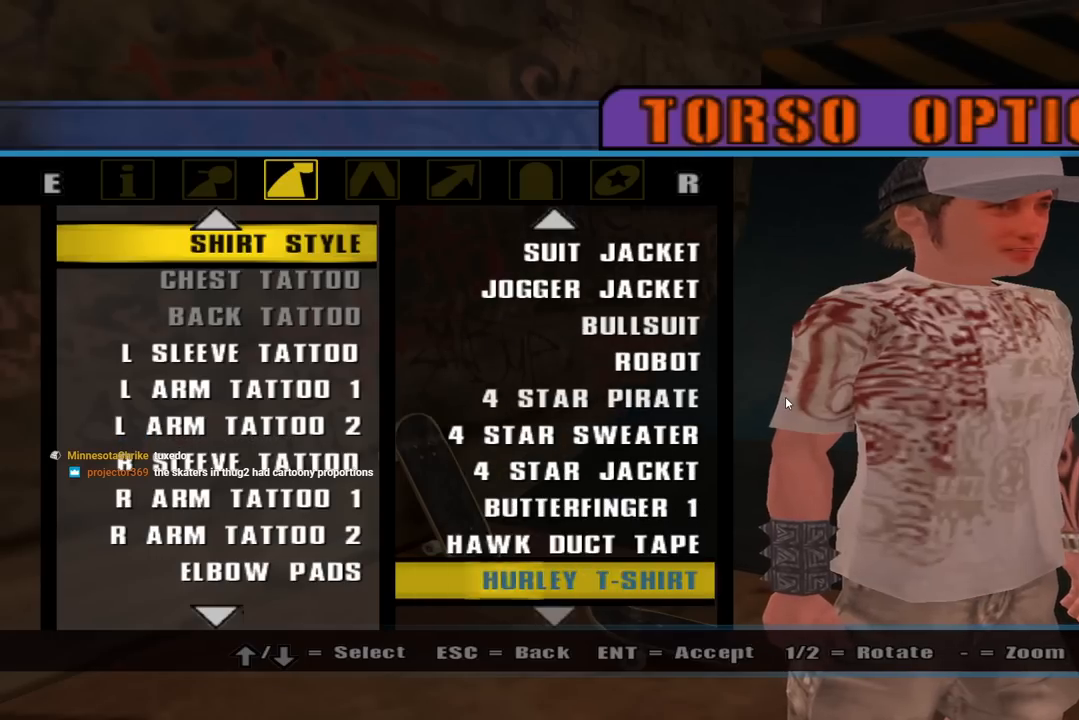
{"buttons": ["DPAD_DOWN"], "left_stick": "center", "right_stick": "center", "events": [[50, "CROSS", "up"], [100, "DPAD_DOWN", "down"], [200, "DPAD_DOWN", "up"], [250, "CROSS", "down"], [400, "CROSS", "up"], [400, "DPAD_DOWN", "down"]]}
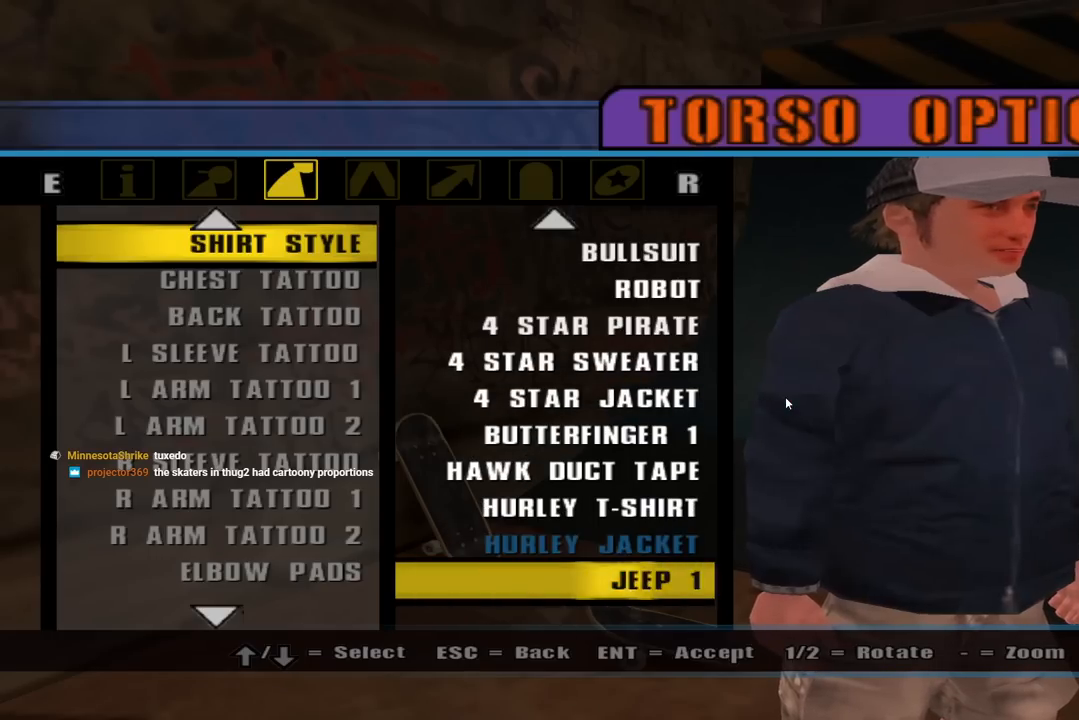
{"buttons": [], "left_stick": "center", "right_stick": "center", "events": [[17, "CROSS", "down"], [17, "DPAD_DOWN", "up"], [183, "CROSS", "up"], [200, "DPAD_DOWN", "down"], [300, "CROSS", "down"], [333, "DPAD_DOWN", "up"], [467, "CROSS", "up"]]}
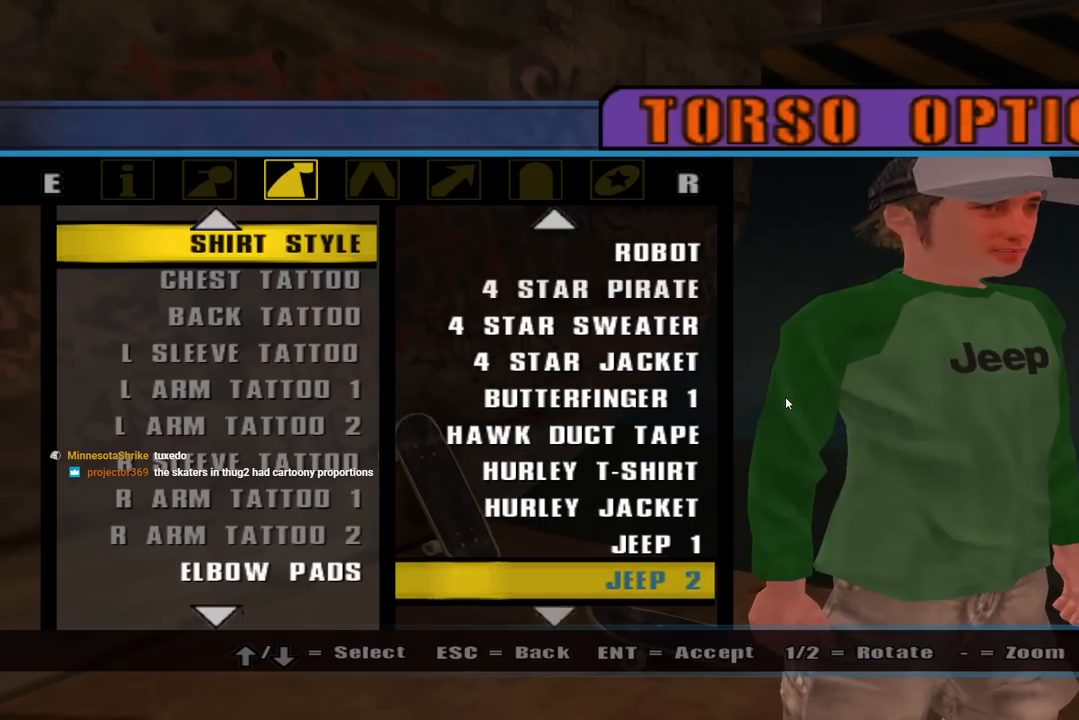
{"buttons": ["DPAD_DOWN"], "left_stick": "center", "right_stick": "center", "events": [[83, "DPAD_DOWN", "down"], [200, "CROSS", "down"], [233, "DPAD_DOWN", "up"], [367, "CROSS", "up"], [467, "DPAD_DOWN", "down"]]}
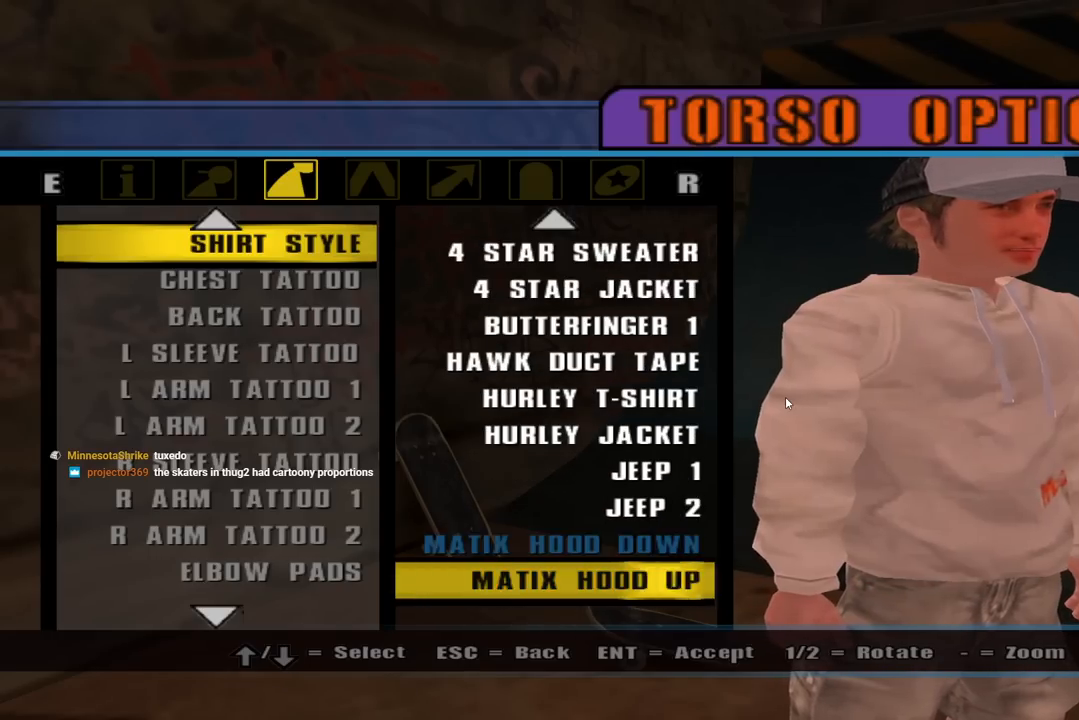
{"buttons": ["CROSS"], "left_stick": "center", "right_stick": "center", "events": [[83, "CROSS", "down"], [117, "DPAD_DOWN", "up"], [250, "CROSS", "up"], [367, "DPAD_DOWN", "down"], [500, "CROSS", "down"], [500, "DPAD_DOWN", "up"]]}
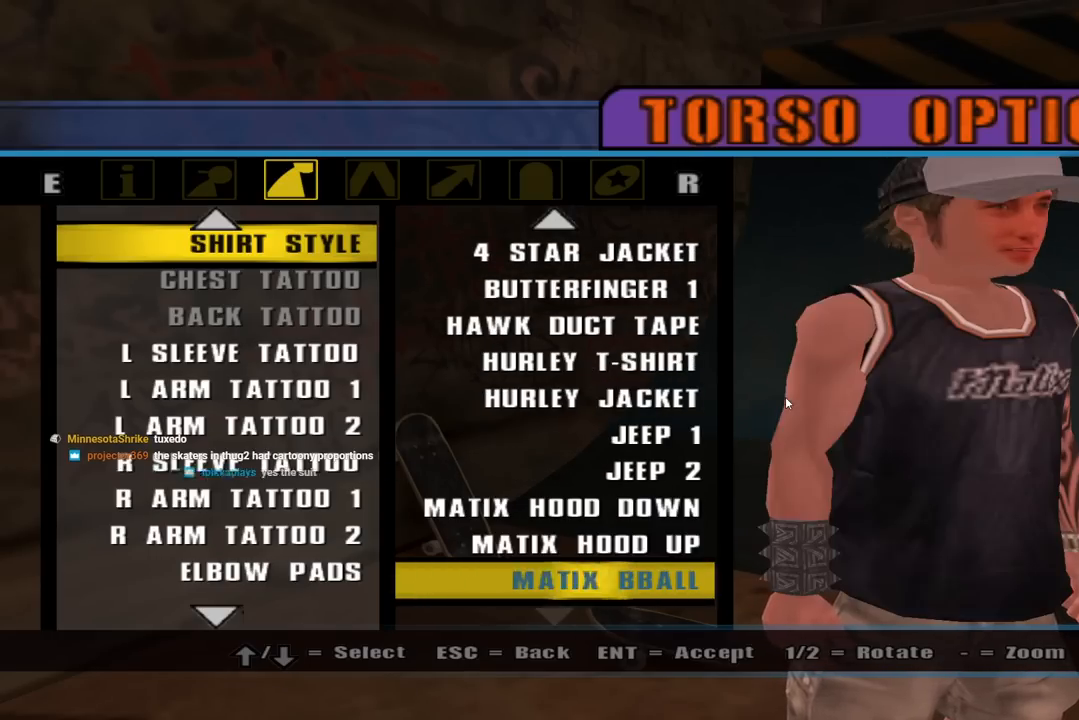
{"buttons": ["CROSS"], "left_stick": "center", "right_stick": "center", "events": [[167, "CROSS", "up"], [233, "DPAD_DOWN", "down"], [367, "DPAD_DOWN", "up"], [433, "CROSS", "down"]]}
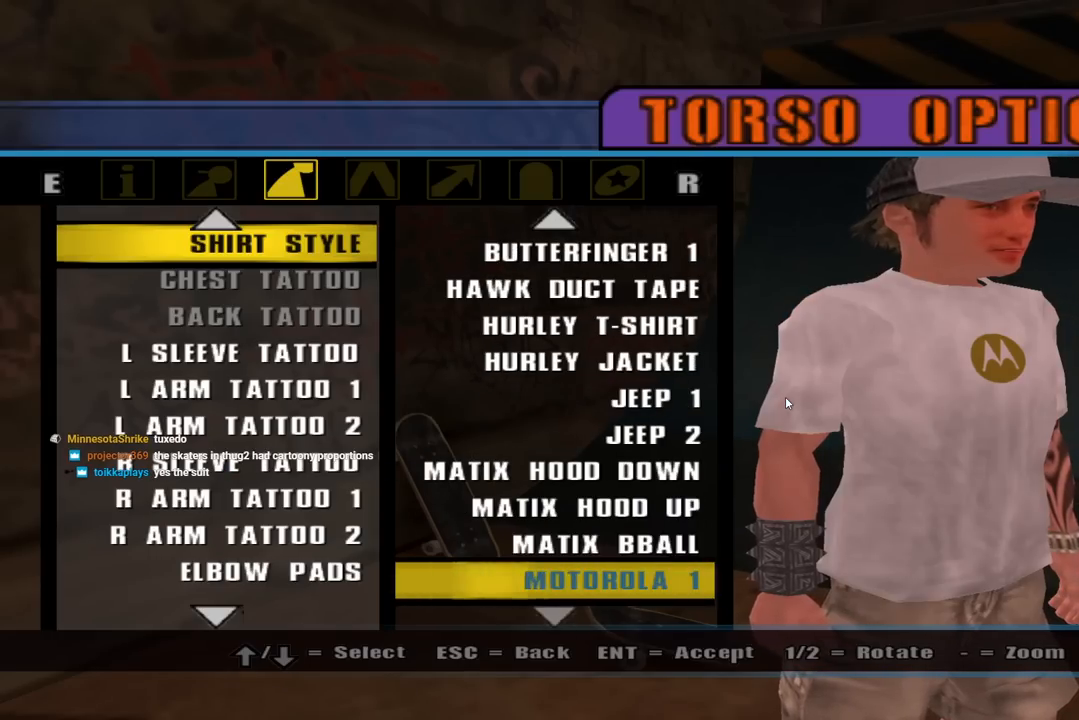
{"buttons": ["DPAD_DOWN"], "left_stick": "center", "right_stick": "center", "events": [[117, "CROSS", "up"], [117, "DPAD_DOWN", "down"], [267, "DPAD_DOWN", "up"], [317, "CROSS", "down"], [483, "CROSS", "up"], [500, "DPAD_DOWN", "down"]]}
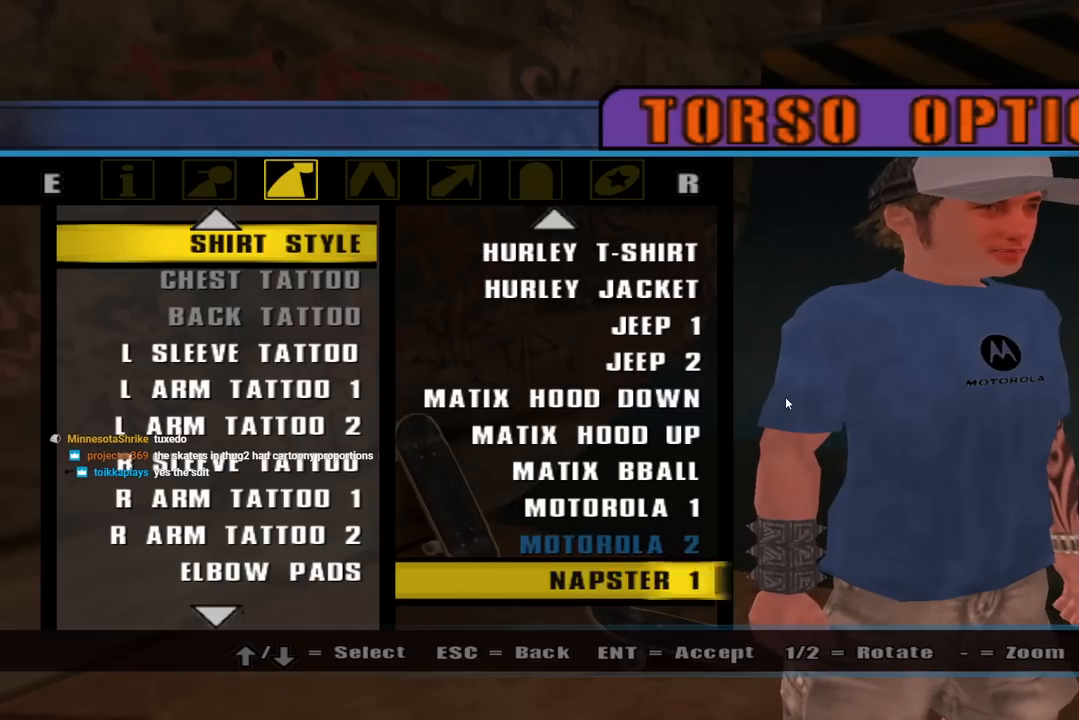
{"buttons": ["CROSS"], "left_stick": "center", "right_stick": "center", "events": [[117, "DPAD_DOWN", "up"], [150, "CROSS", "down"], [300, "CROSS", "up"], [300, "DPAD_DOWN", "down"], [400, "DPAD_DOWN", "up"], [433, "CROSS", "down"]]}
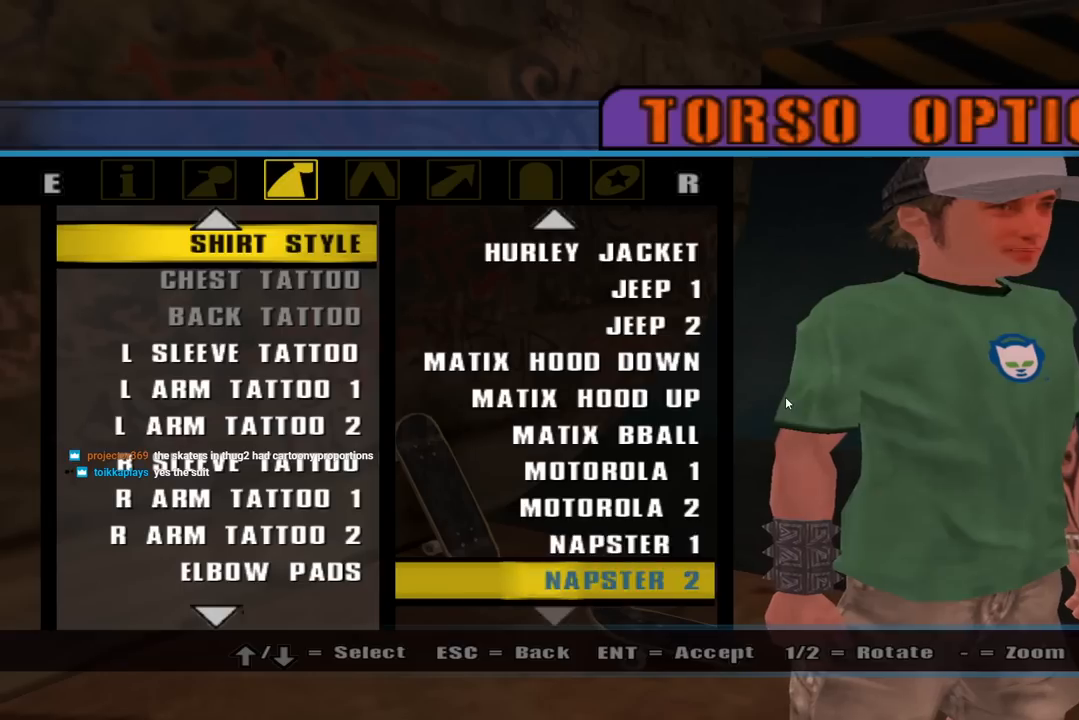
{"buttons": ["CROSS"], "left_stick": "center", "right_stick": "center", "events": [[50, "DPAD_DOWN", "down"], [100, "CROSS", "up"], [167, "DPAD_DOWN", "up"], [217, "CROSS", "down"], [350, "DPAD_DOWN", "down"], [367, "CROSS", "up"], [467, "CROSS", "down"], [467, "DPAD_DOWN", "up"]]}
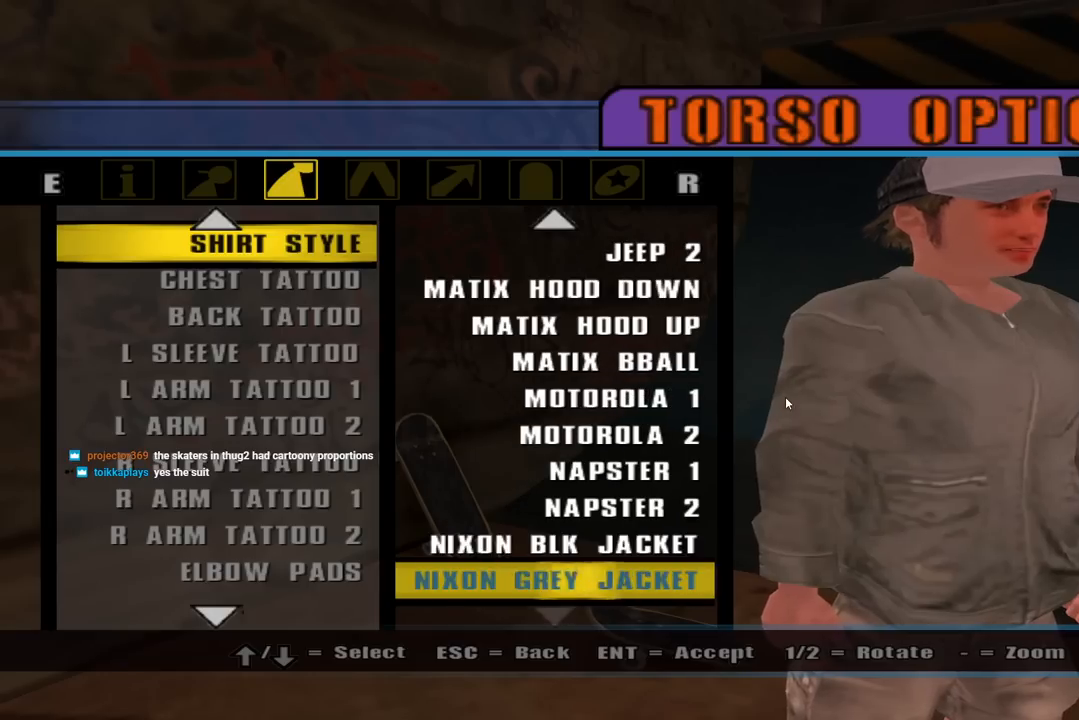
{"buttons": ["CROSS", "DPAD_DOWN"], "left_stick": "center", "right_stick": "center", "events": [[117, "CROSS", "up"], [117, "DPAD_DOWN", "down"], [217, "CROSS", "down"], [250, "DPAD_DOWN", "up"], [383, "CROSS", "up"], [400, "DPAD_DOWN", "down"], [500, "CROSS", "down"]]}
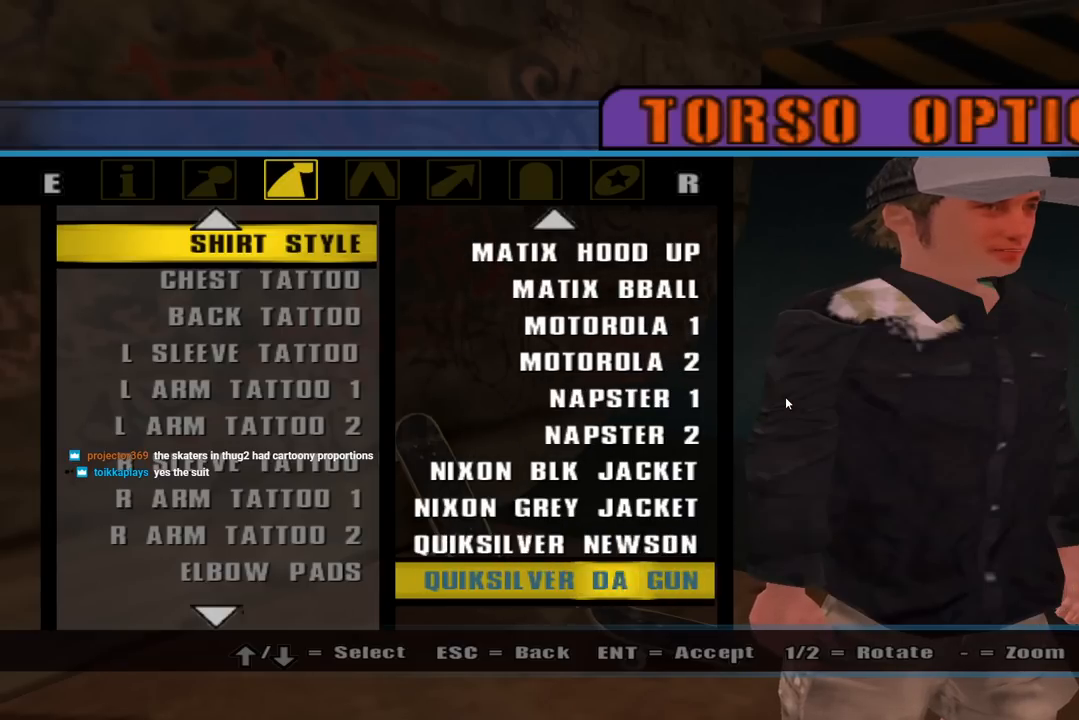
{"buttons": [], "left_stick": "center", "right_stick": "center", "events": [[50, "DPAD_DOWN", "up"], [167, "CROSS", "up"], [217, "DPAD_DOWN", "down"], [300, "CROSS", "down"], [350, "DPAD_DOWN", "up"], [483, "CROSS", "up"]]}
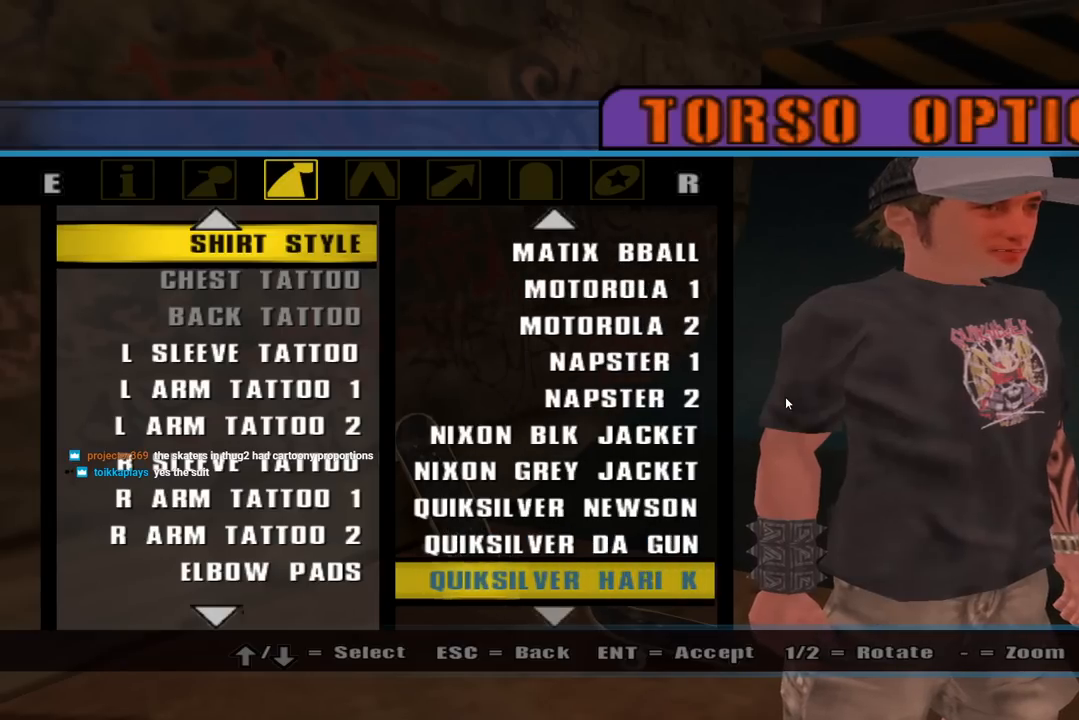
{"buttons": ["CROSS", "DPAD_DOWN"], "left_stick": "center", "right_stick": "center", "events": [[100, "DPAD_DOWN", "down"], [117, "CROSS", "down"], [250, "DPAD_DOWN", "up"], [317, "CROSS", "up"], [400, "DPAD_DOWN", "down"], [467, "CROSS", "down"]]}
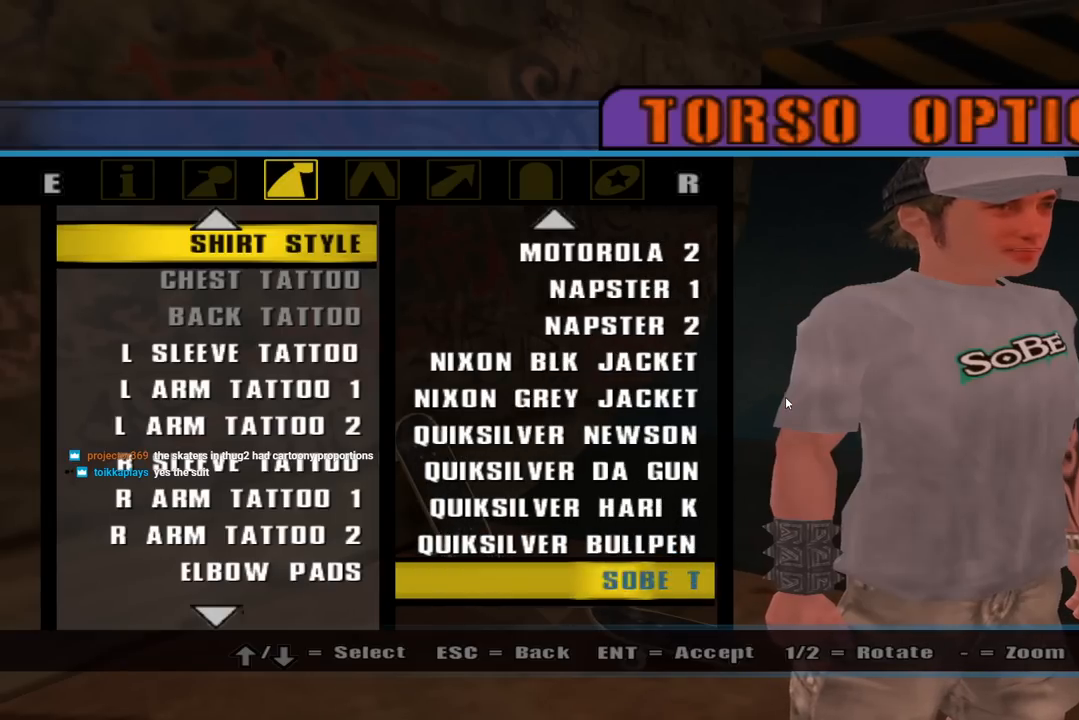
{"buttons": ["CROSS", "DPAD_DOWN"], "left_stick": "center", "right_stick": "center", "events": [[17, "DPAD_DOWN", "up"], [133, "CROSS", "up"], [150, "DPAD_DOWN", "down"], [267, "CROSS", "down"], [283, "DPAD_DOWN", "up"], [400, "CROSS", "up"], [417, "DPAD_DOWN", "down"], [500, "CROSS", "down"]]}
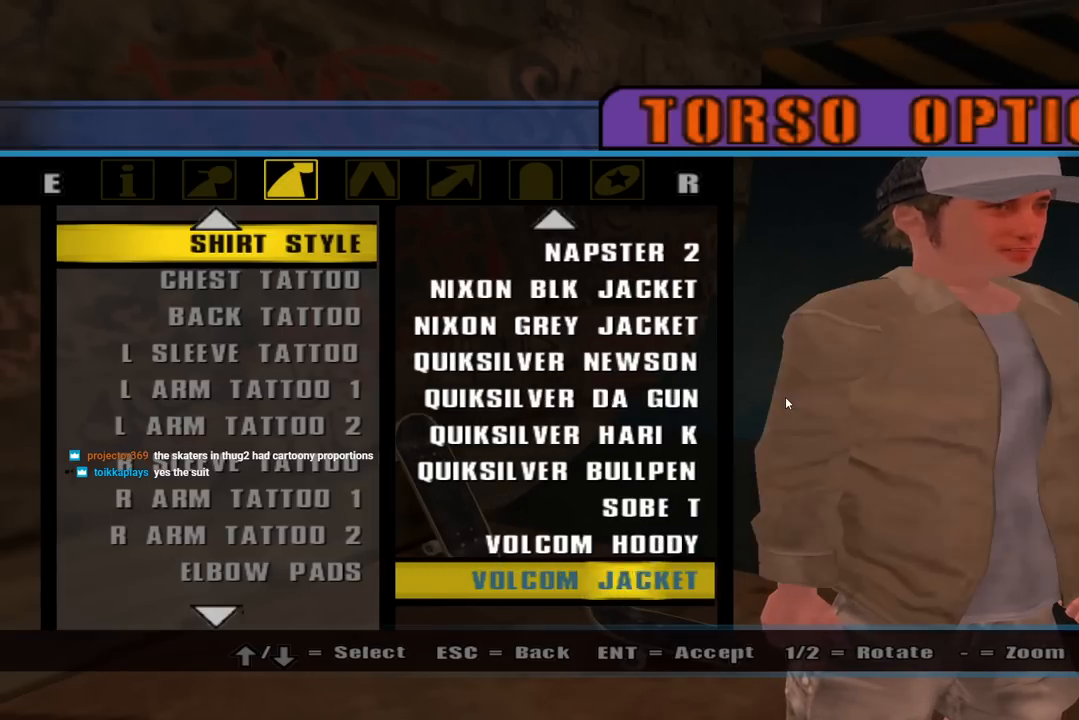
{"buttons": ["DPAD_DOWN"], "left_stick": "center", "right_stick": "center", "events": [[67, "DPAD_DOWN", "up"], [167, "CROSS", "up"], [200, "DPAD_DOWN", "down"], [300, "CROSS", "down"], [350, "DPAD_DOWN", "up"], [433, "DPAD_DOWN", "down"], [467, "CROSS", "up"]]}
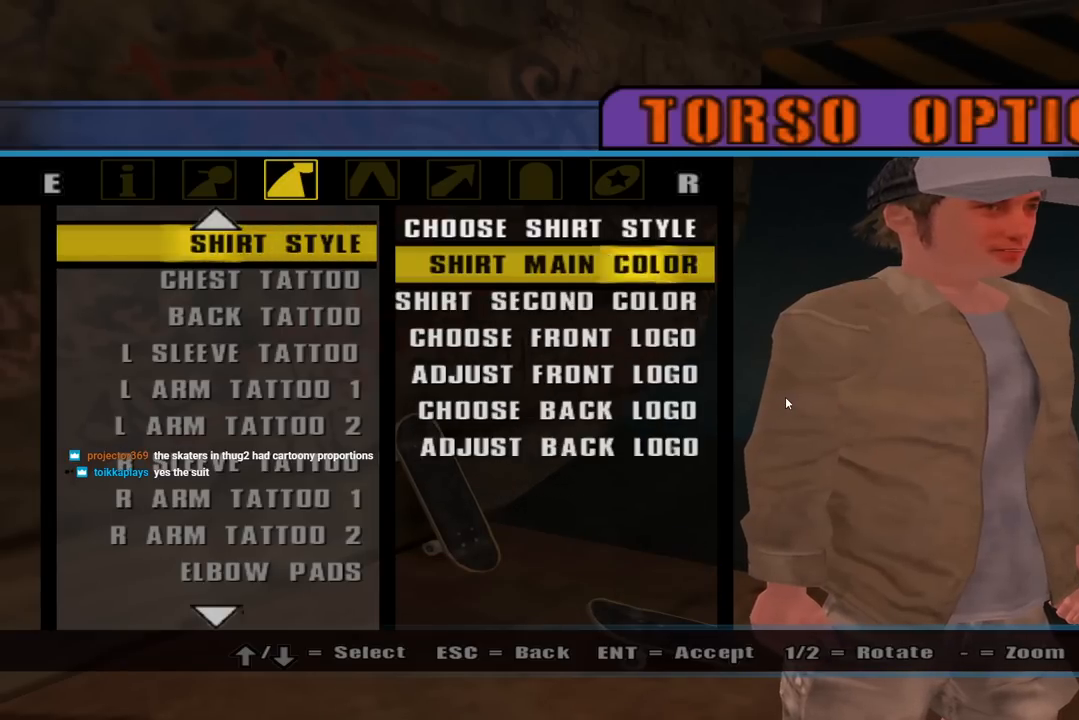
{"buttons": [], "left_stick": "center", "right_stick": "center", "events": [[83, "DPAD_DOWN", "up"]]}
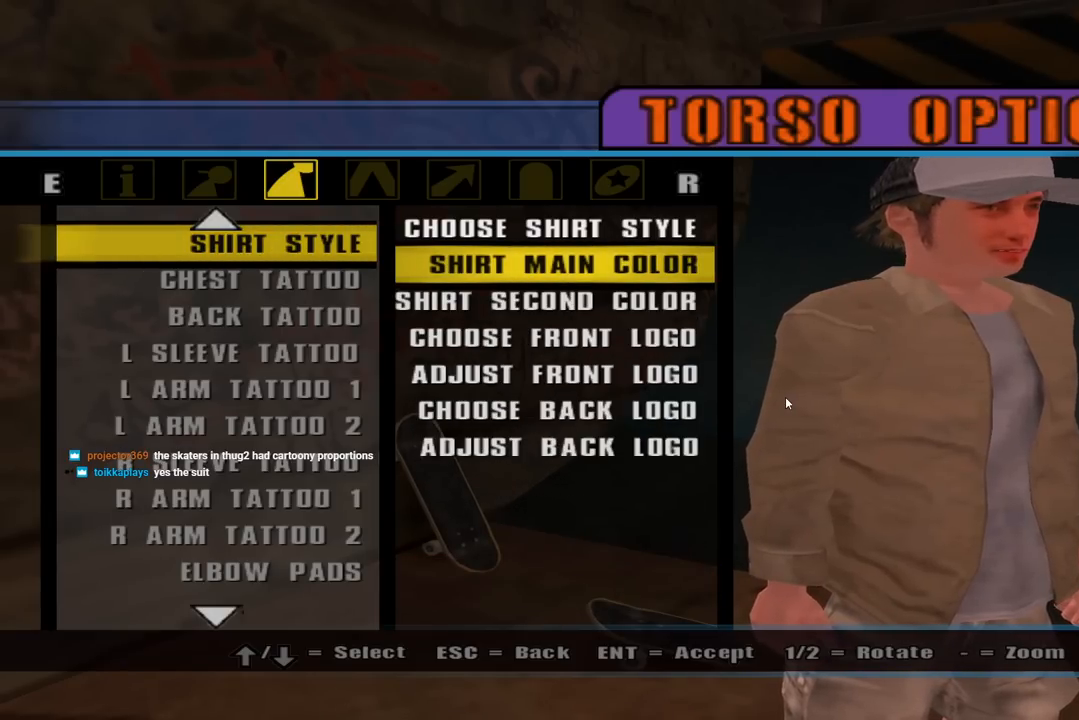
{"buttons": ["CROSS"], "left_stick": "center", "right_stick": "center", "events": [[250, "DPAD_UP", "down"], [367, "DPAD_UP", "up"], [450, "CROSS", "down"]]}
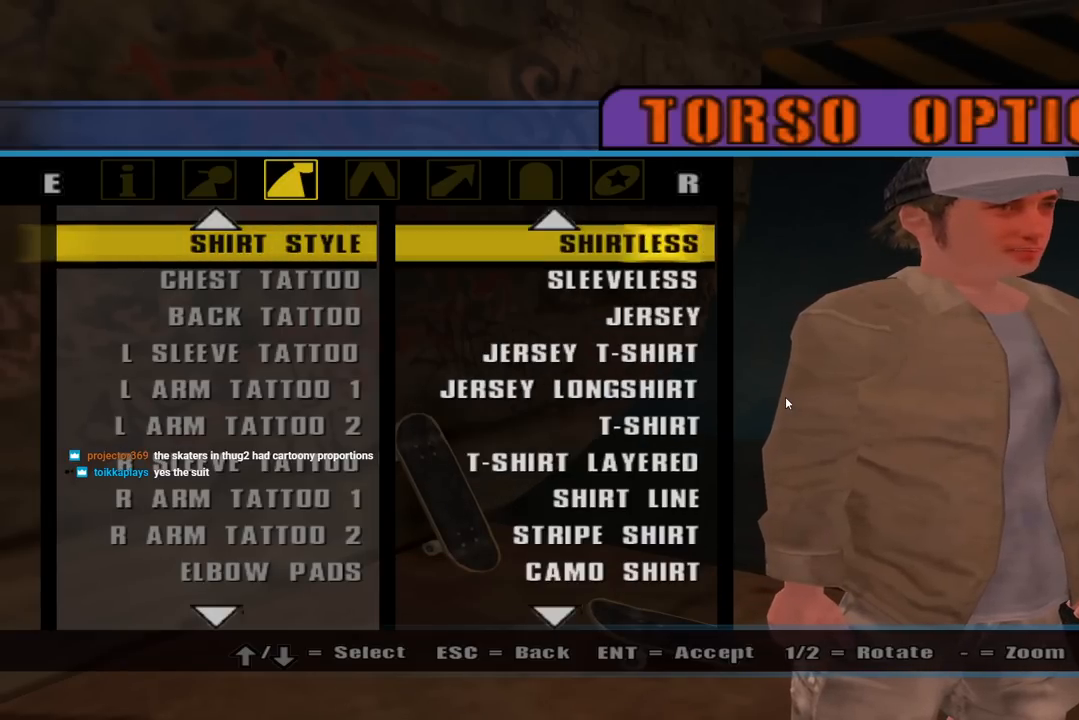
{"buttons": ["DPAD_UP"], "left_stick": "center", "right_stick": "center", "events": [[100, "CROSS", "up"], [350, "DPAD_UP", "down"]]}
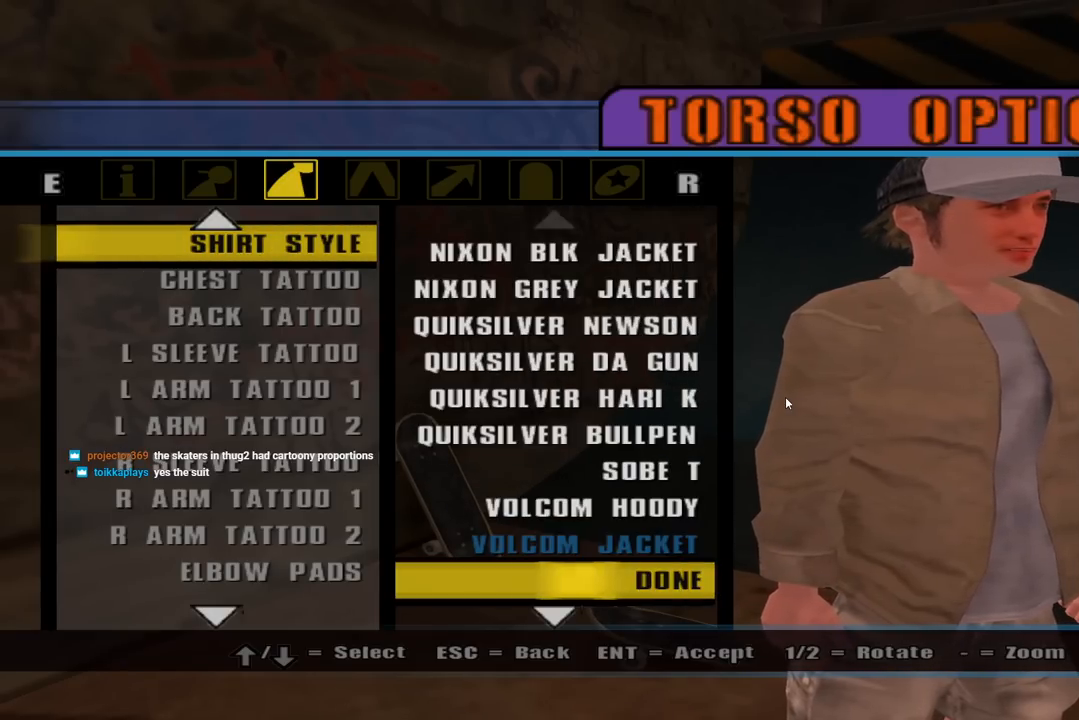
{"buttons": ["DPAD_UP"], "left_stick": "center", "right_stick": "center", "events": []}
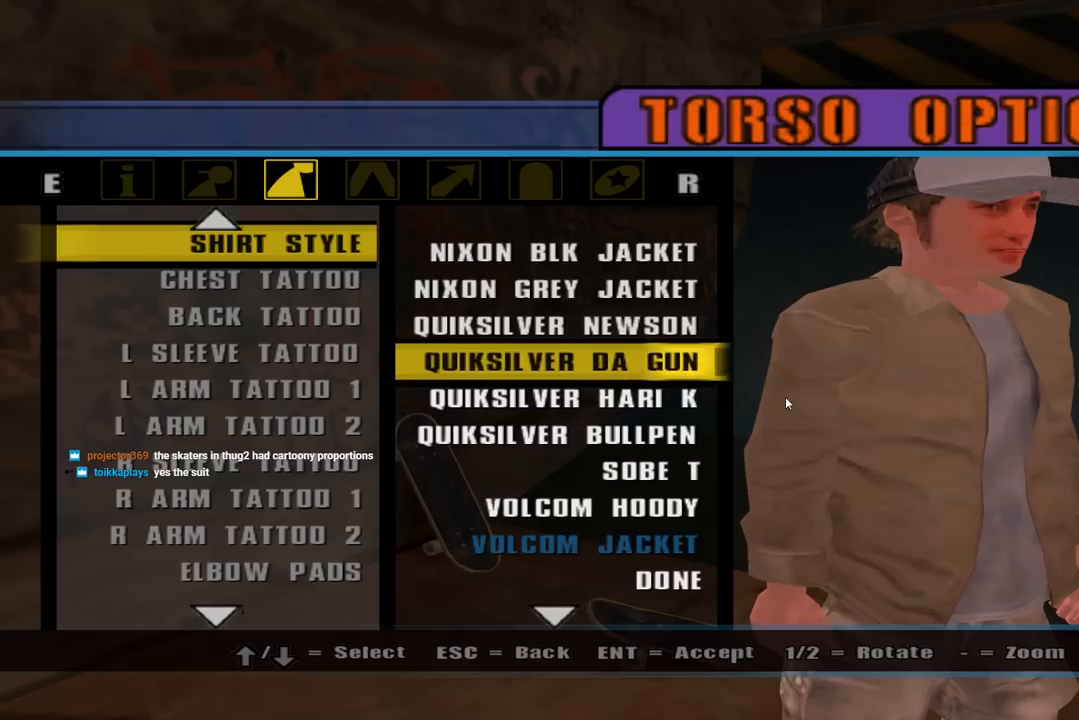
{"buttons": ["DPAD_UP"], "left_stick": "center", "right_stick": "center", "events": []}
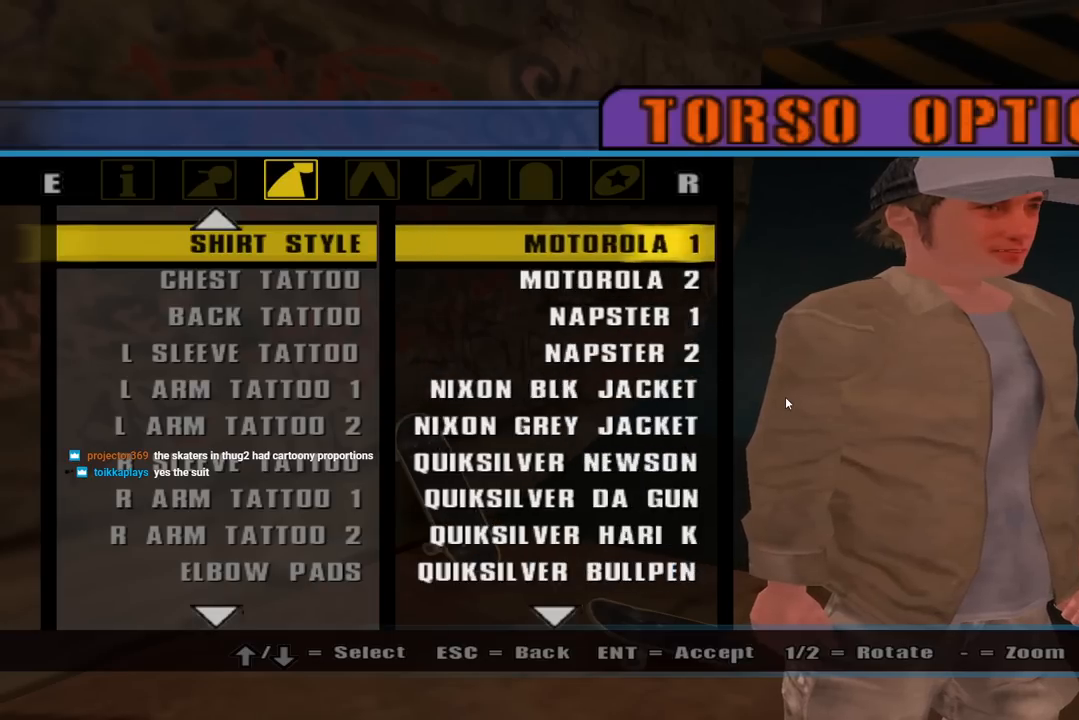
{"buttons": [], "left_stick": "center", "right_stick": "center", "events": [[467, "DPAD_UP", "up"]]}
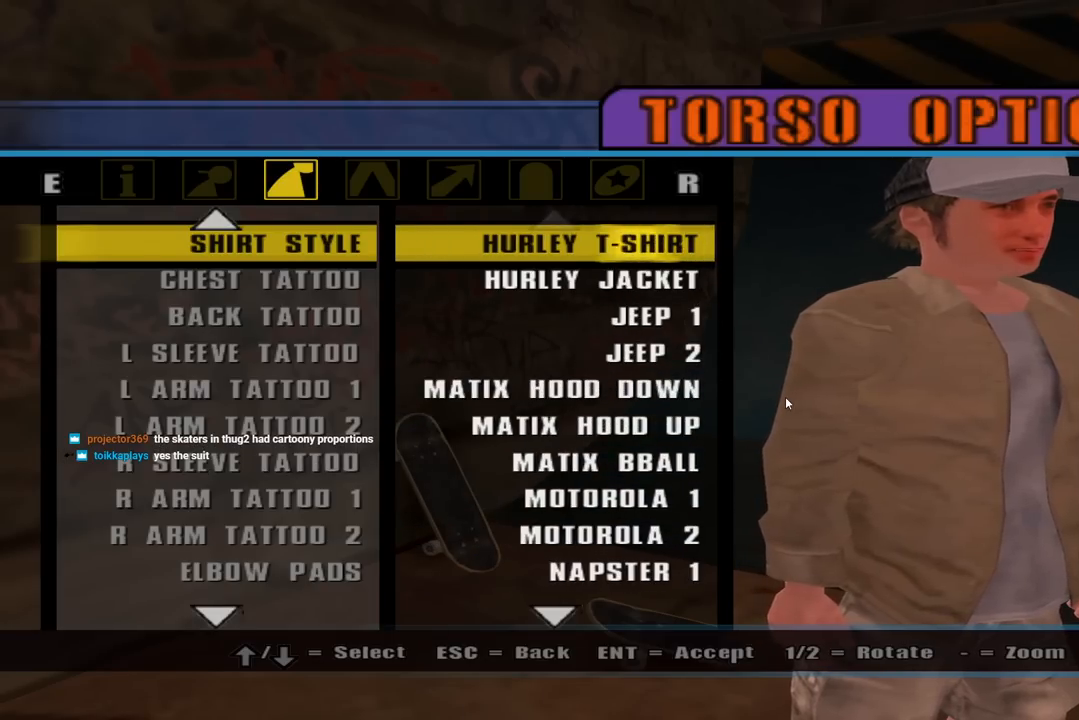
{"buttons": ["DPAD_UP"], "left_stick": "center", "right_stick": "center", "events": [[200, "DPAD_UP", "down"]]}
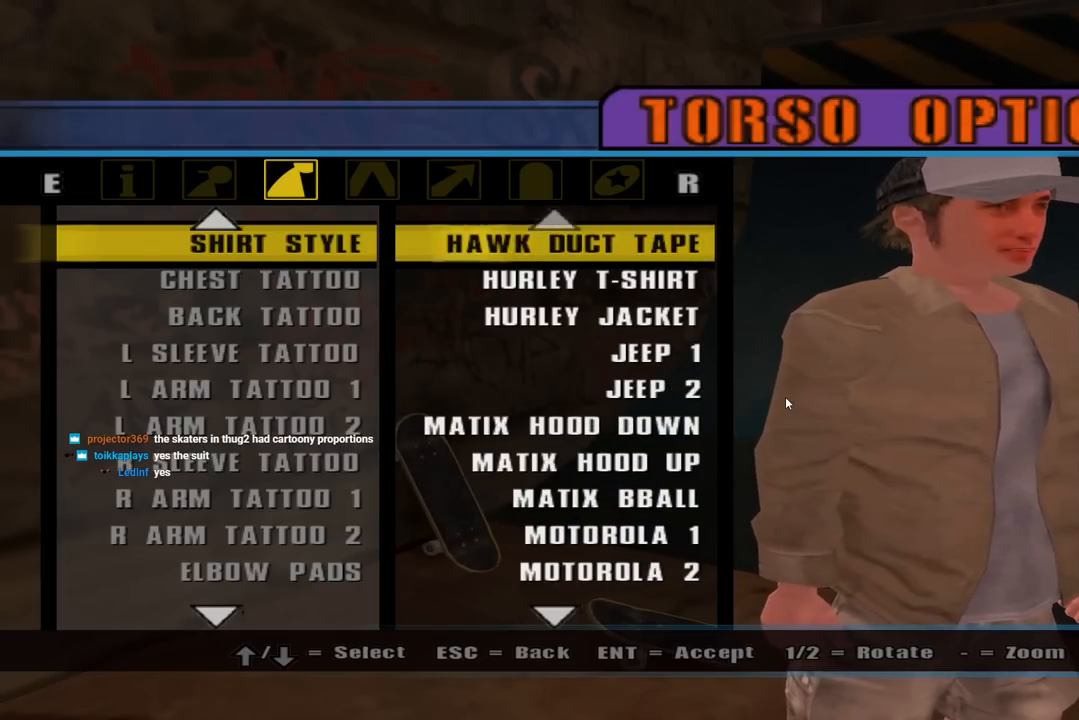
{"buttons": ["DPAD_UP"], "left_stick": "center", "right_stick": "center", "events": []}
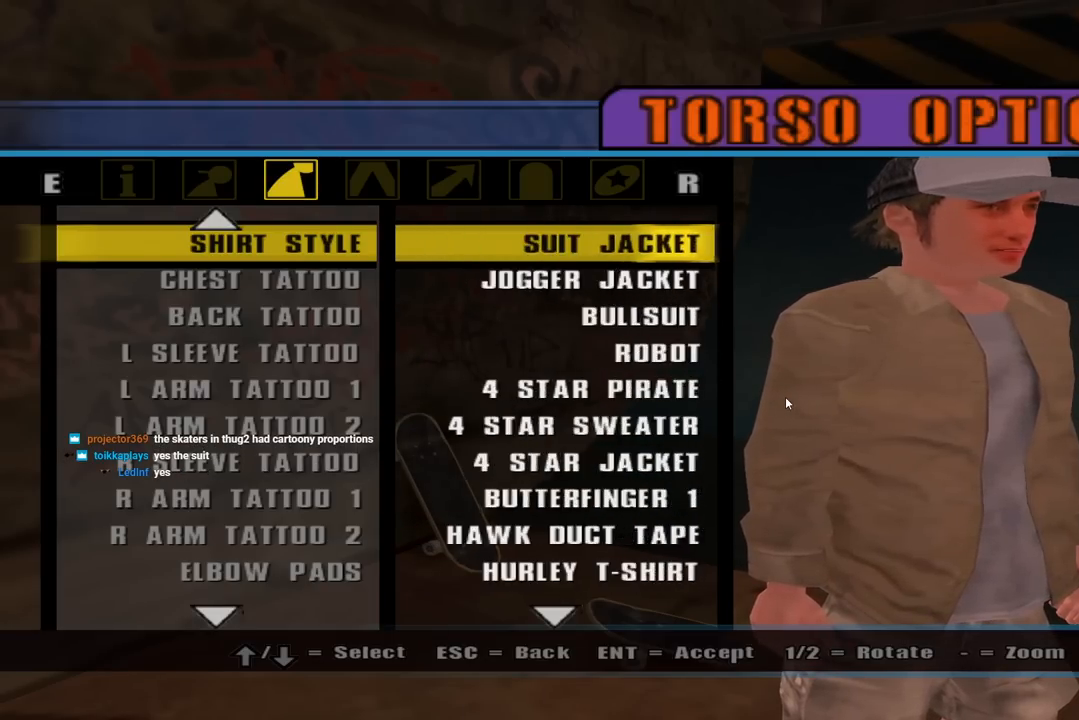
{"buttons": ["DPAD_UP"], "left_stick": "center", "right_stick": "center", "events": []}